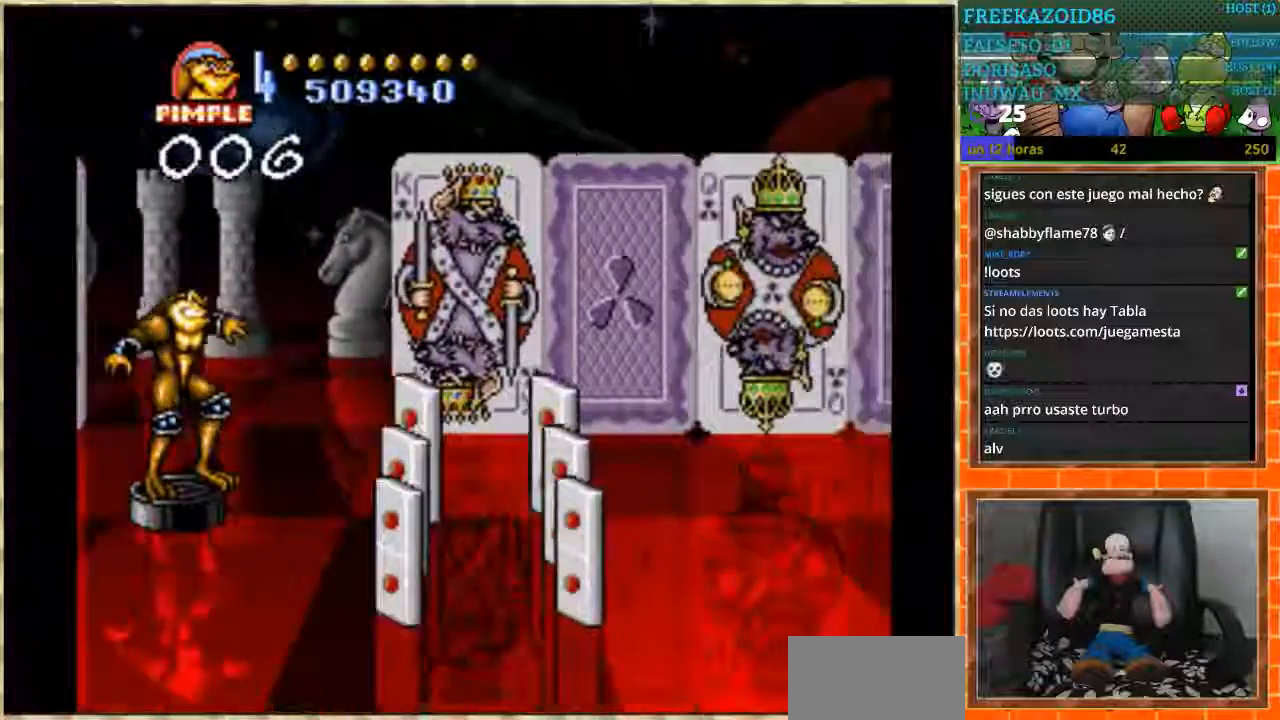
Gameplay with a controller (Nintendo layout); each line is a JSON object with the inputs held at the frame after it. "events" lists button and stick changes between this image and that frame as [ms after this image, input, new state], when the widget could be followed in between. Not read: L1 L3 R3.
{"buttons": ["DPAD_RIGHT"], "events": [[166, "DPAD_DOWN", "down"], [500, "DPAD_DOWN", "up"], [500, "DPAD_RIGHT", "down"]]}
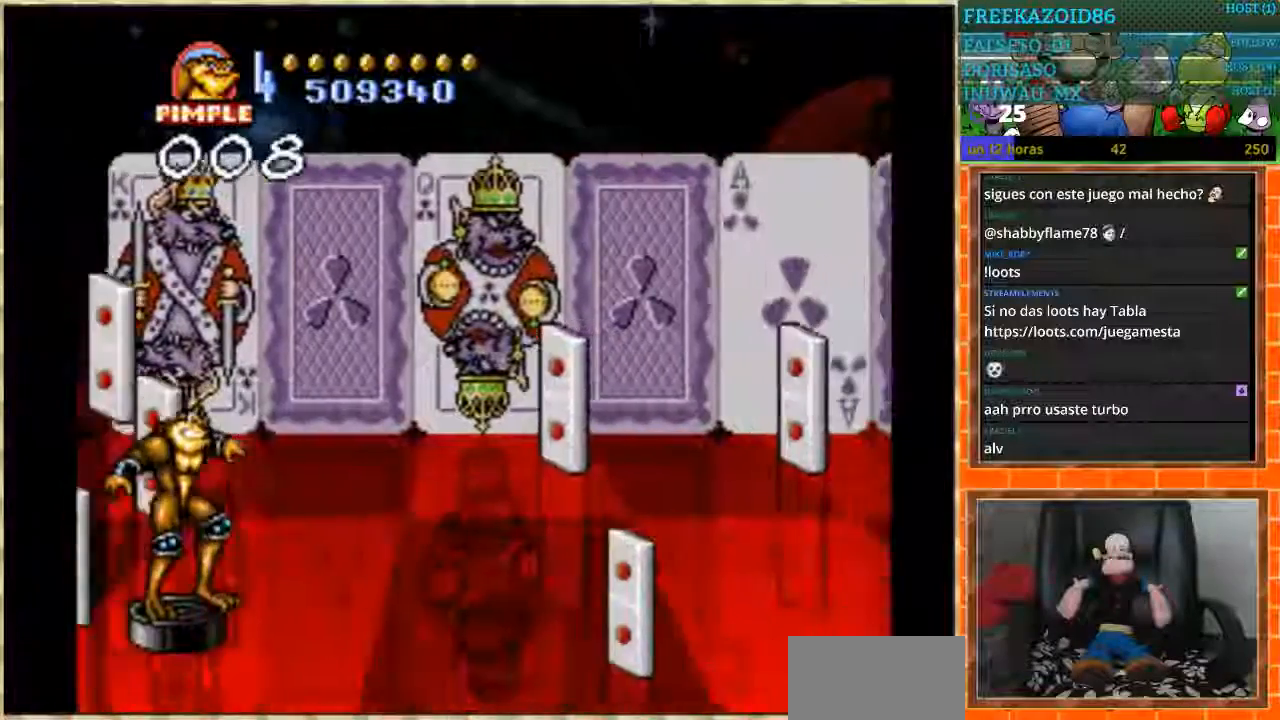
{"buttons": ["DPAD_UP", "DPAD_LEFT"], "events": [[100, "DPAD_UP", "down"], [134, "DPAD_RIGHT", "up"], [334, "DPAD_LEFT", "down"]]}
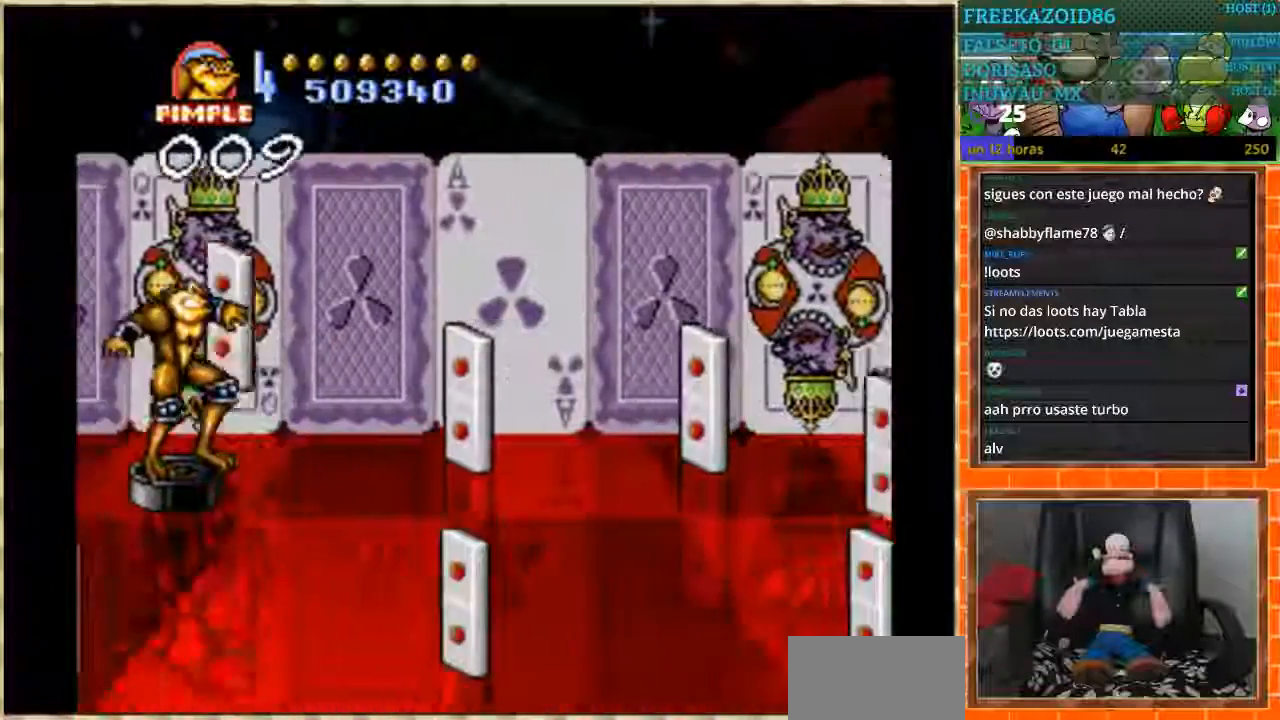
{"buttons": [], "events": [[33, "DPAD_LEFT", "up"], [133, "DPAD_RIGHT", "down"], [133, "DPAD_UP", "up"], [300, "DPAD_RIGHT", "up"]]}
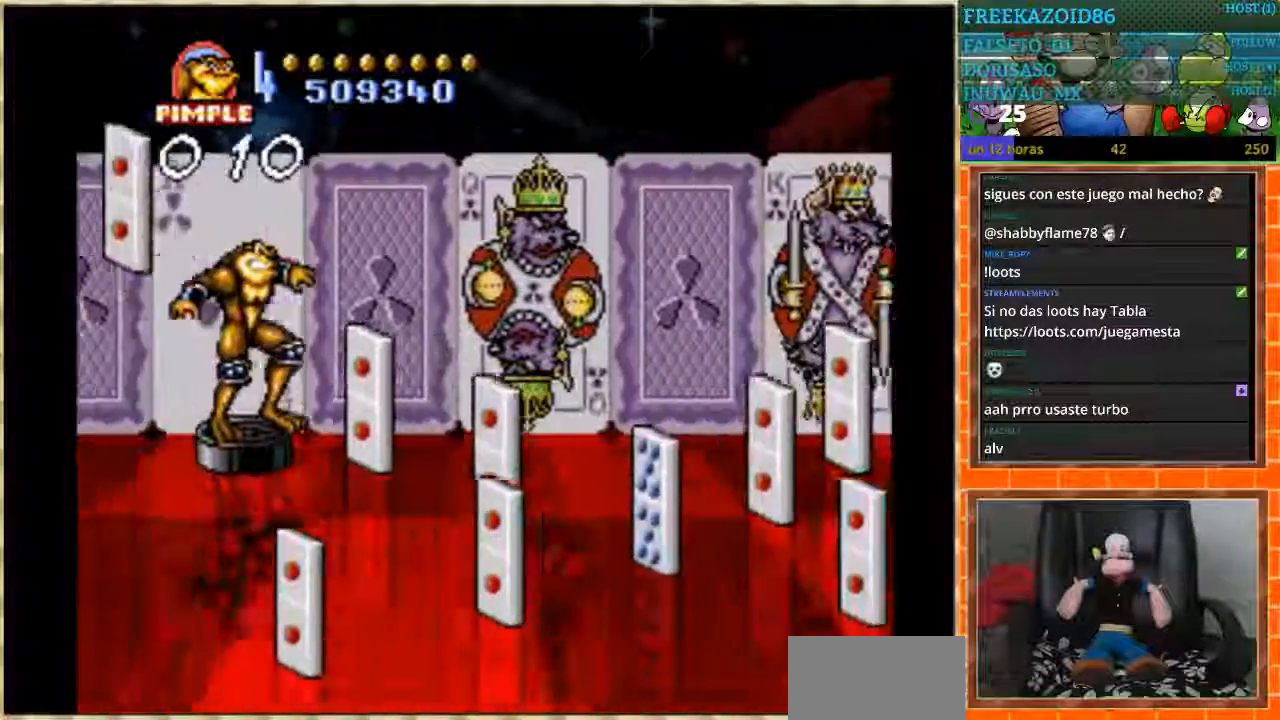
{"buttons": ["DPAD_DOWN"], "events": [[134, "DPAD_DOWN", "down"]]}
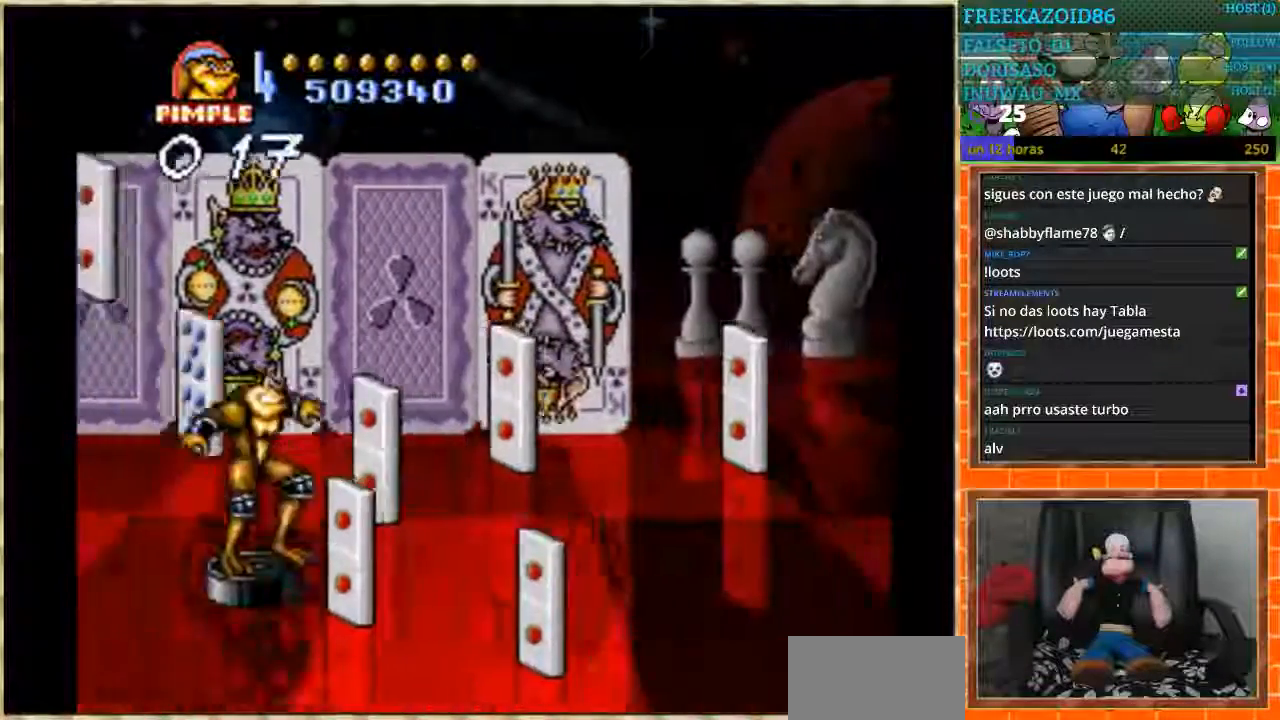
{"buttons": [], "events": [[400, "DPAD_DOWN", "up"]]}
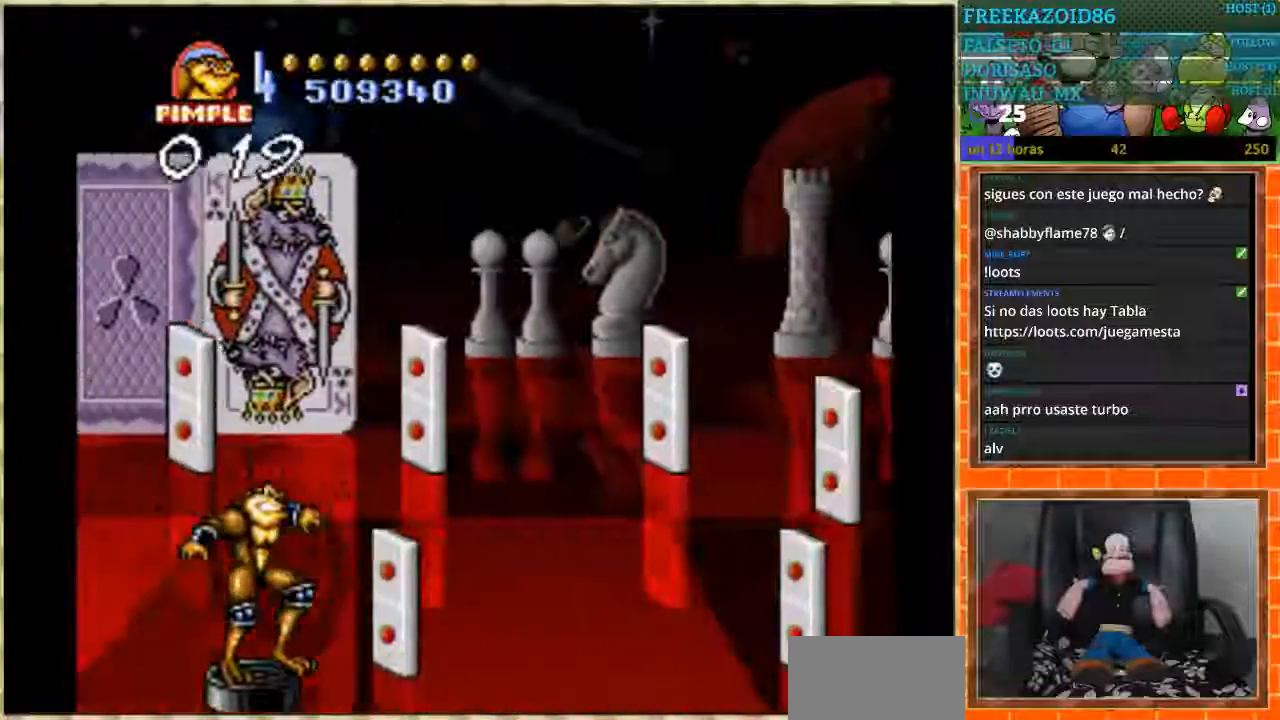
{"buttons": [], "events": [[200, "DPAD_UP", "down"], [300, "DPAD_UP", "up"]]}
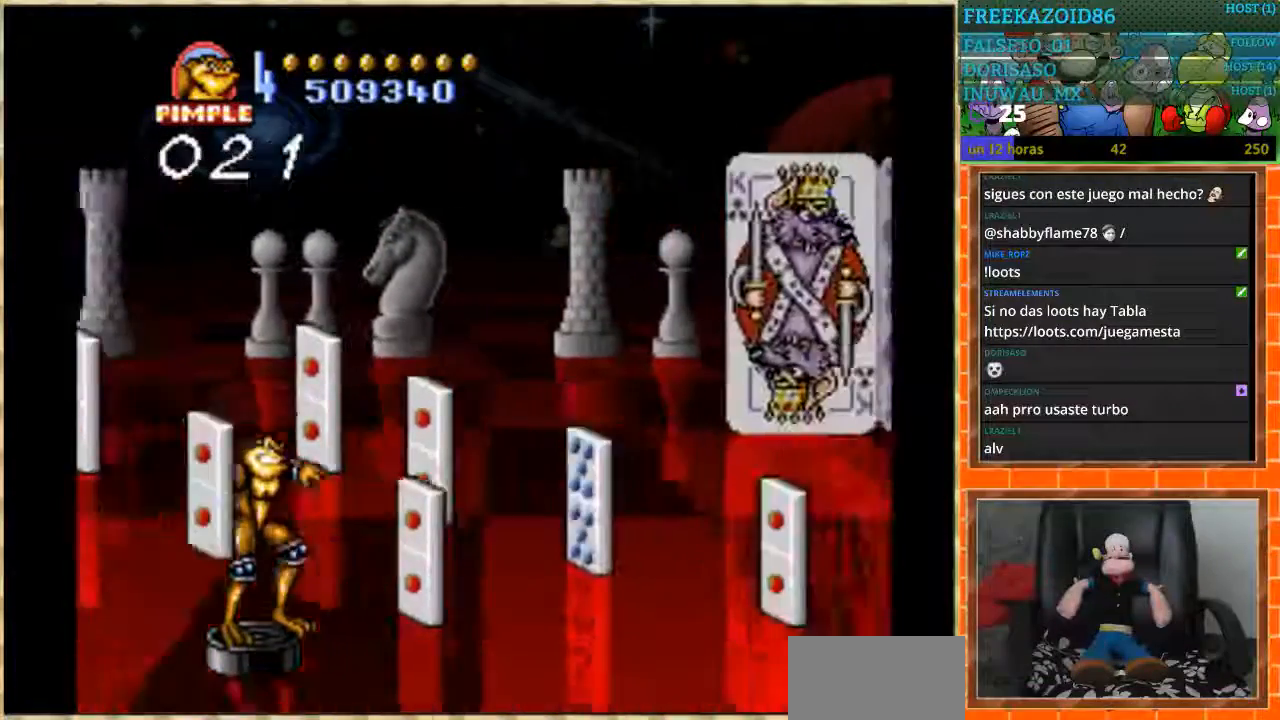
{"buttons": ["DPAD_DOWN"], "events": [[100, "DPAD_UP", "down"], [367, "DPAD_UP", "up"], [433, "DPAD_DOWN", "down"]]}
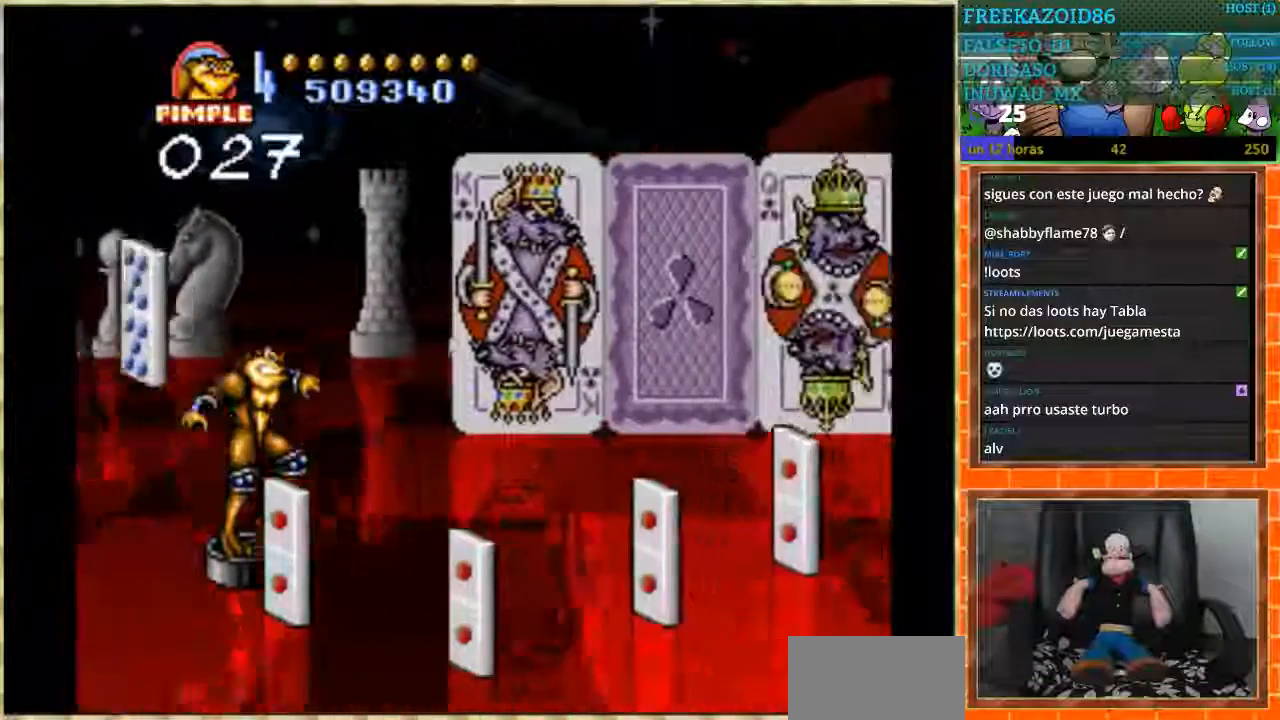
{"buttons": ["DPAD_UP"], "events": [[300, "DPAD_DOWN", "up"], [334, "DPAD_UP", "down"]]}